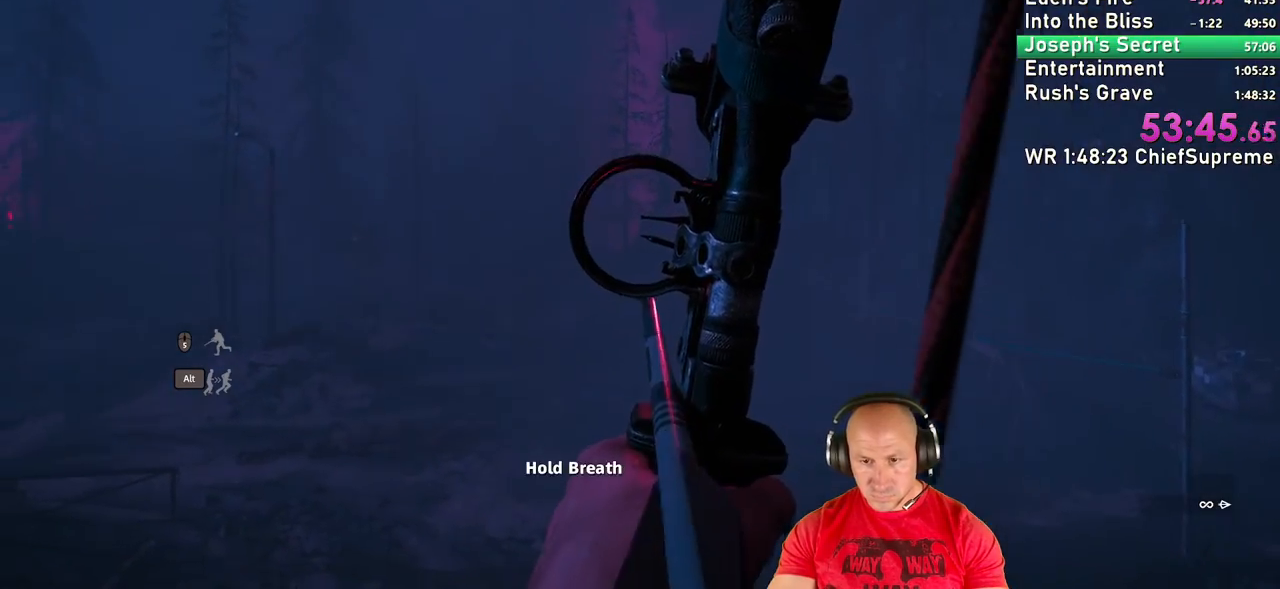
Gameplay with keyboard and mouse; each line is a JSON object with the keys and mouse buttons held at the frame after it. "events" lists presses ("down") and releases ("up") of "1", "2", "3", "4", "5", "a", "alt", "b", "c", "ctrl", "d", "e", "escape", "f", "g", "h", "q", "r", "s", "shift", "space", "t", "tab", "v", "w", "x", "y", "z", "mouse_left", "mouse_right", "mouse_wheel_up" and "mouse_wheel_down" between this image and that frame as [ms after this image, input, new state], when the widget could be followed in between. "mouse_left", "mouse_right", "mouse_wheel_up", "mouse_wheel_down" = the "left", "right", "wheel_up", "wheel_down" buttons of the "mouse" list. No other keys are recorded. Not read: mouse_move.
{"keys": [], "mouse": ["right"], "events": [[484, "mouse_left", "up"]]}
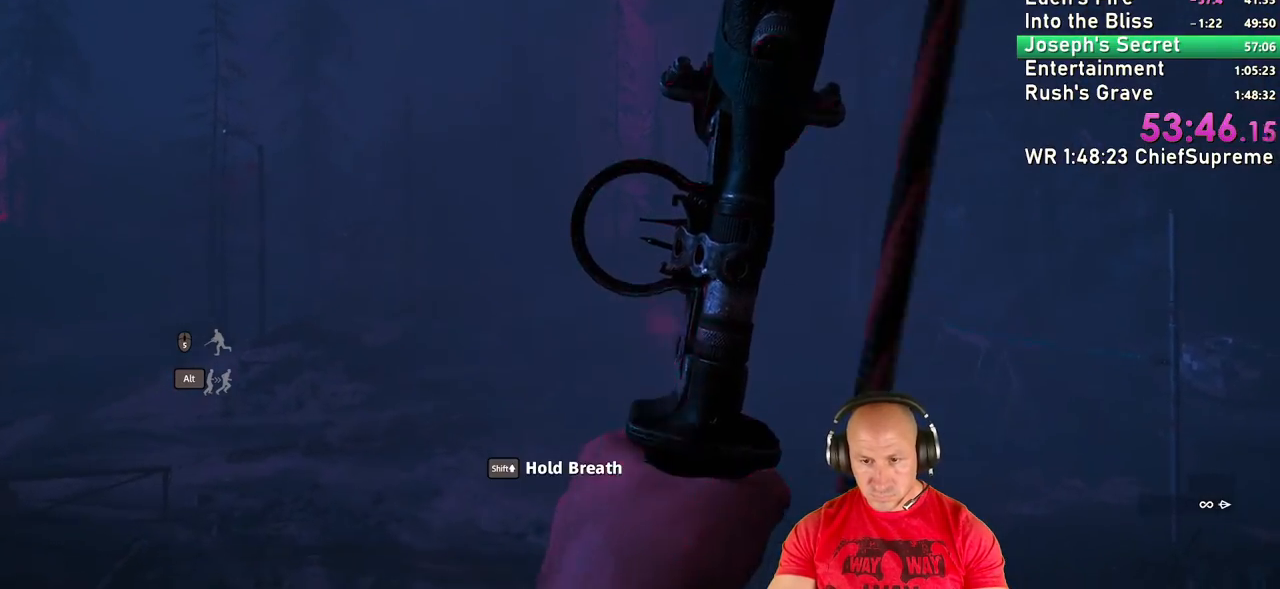
{"keys": ["d"], "mouse": [], "events": [[84, "mouse_right", "up"], [367, "d", "down"]]}
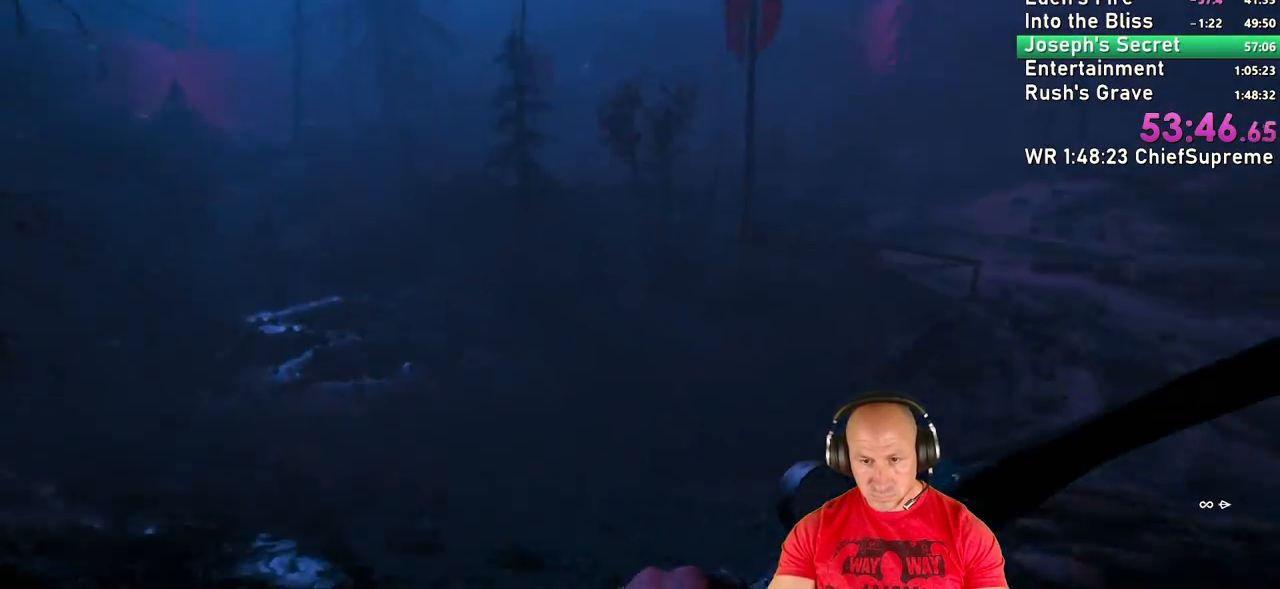
{"keys": [], "mouse": ["left", "right"], "events": [[200, "d", "up"], [334, "mouse_right", "down"], [384, "mouse_left", "down"]]}
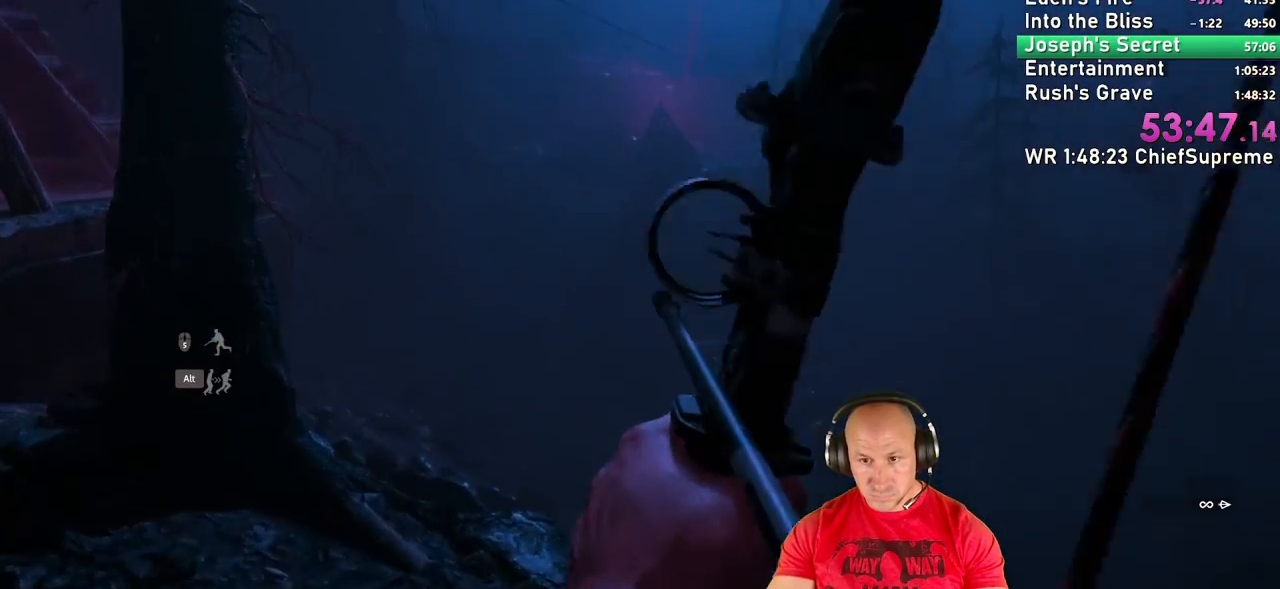
{"keys": [], "mouse": ["left", "right"], "events": []}
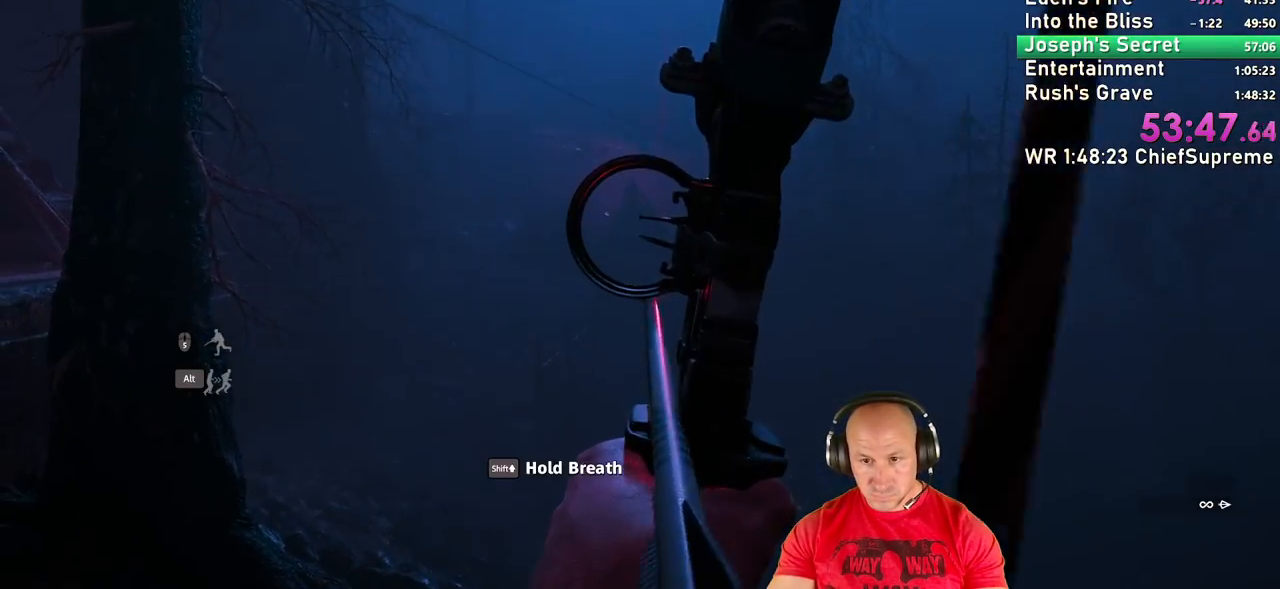
{"keys": [], "mouse": [], "events": [[317, "mouse_left", "up"], [367, "mouse_right", "up"]]}
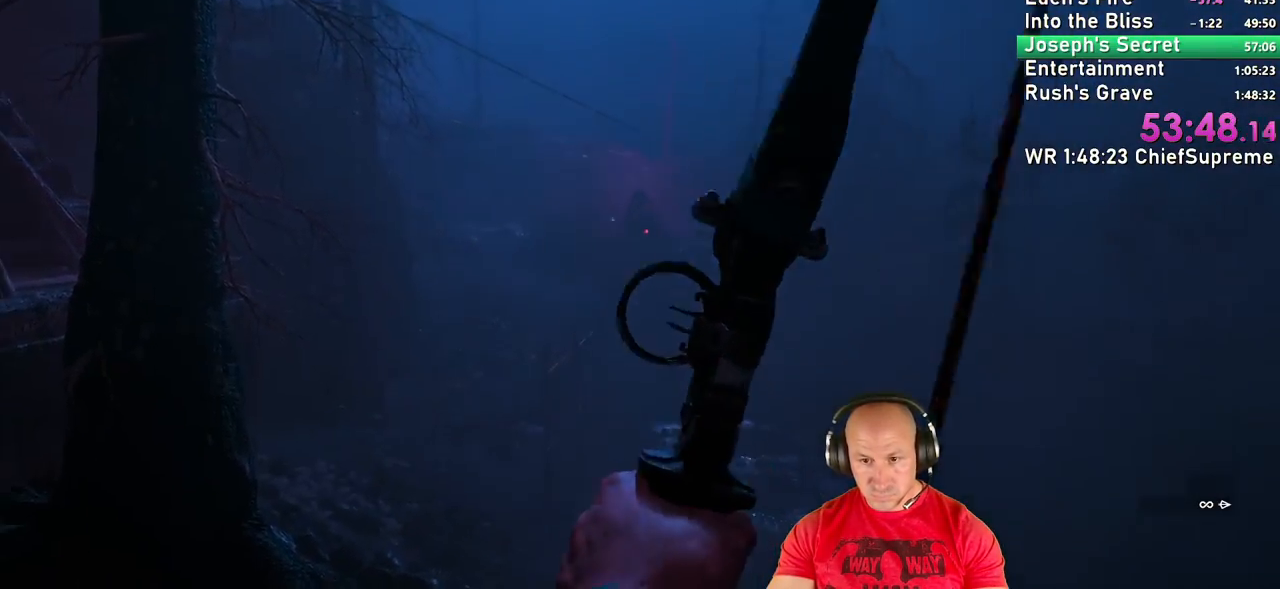
{"keys": ["a"], "mouse": [], "events": [[200, "a", "down"]]}
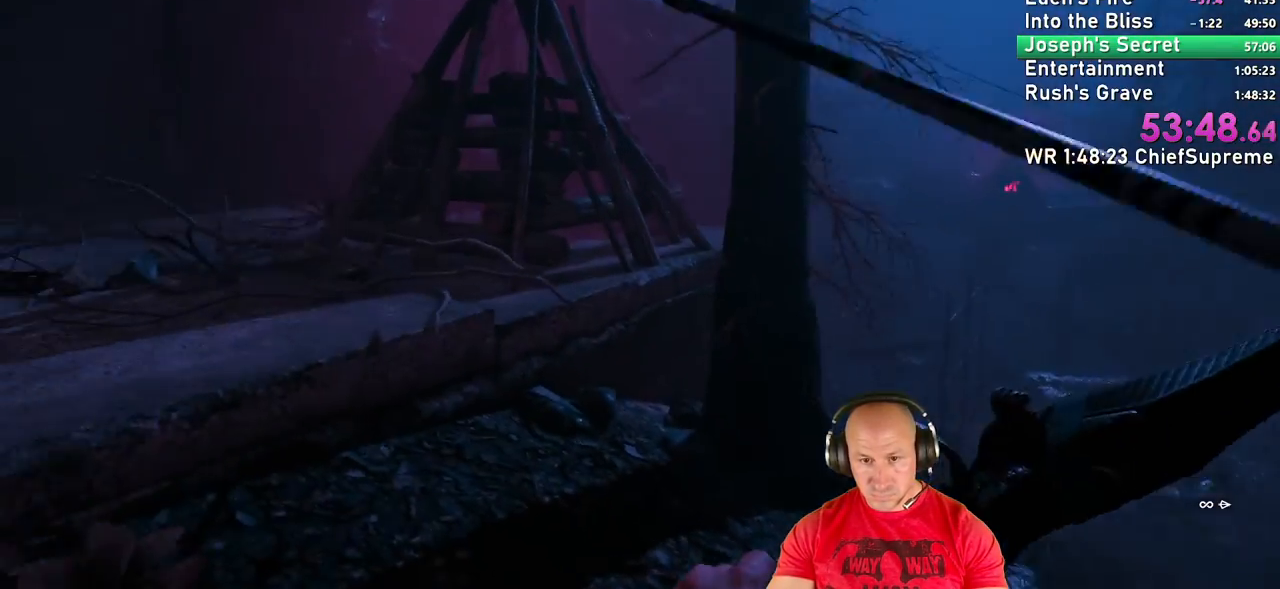
{"keys": [], "mouse": ["left"], "events": [[67, "a", "up"], [500, "mouse_left", "down"]]}
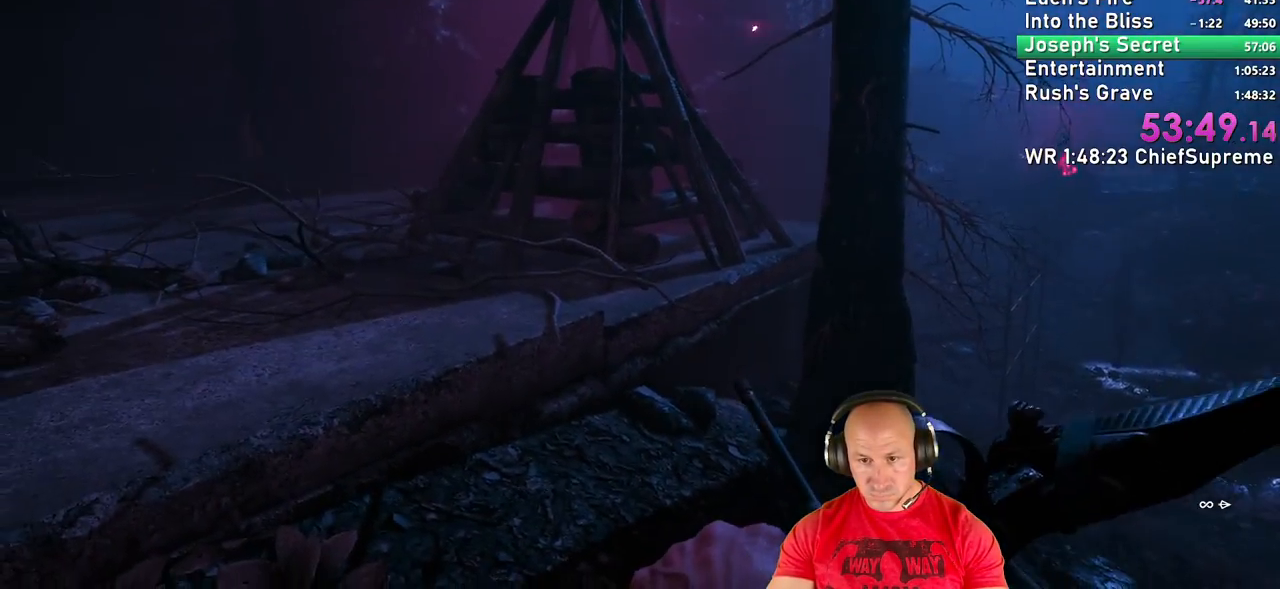
{"keys": [], "mouse": [], "events": [[34, "mouse_left", "up"], [134, "mouse_left", "down"], [267, "mouse_left", "up"], [317, "mouse_left", "down"], [367, "mouse_left", "up"], [467, "mouse_left", "down"], [500, "mouse_left", "up"]]}
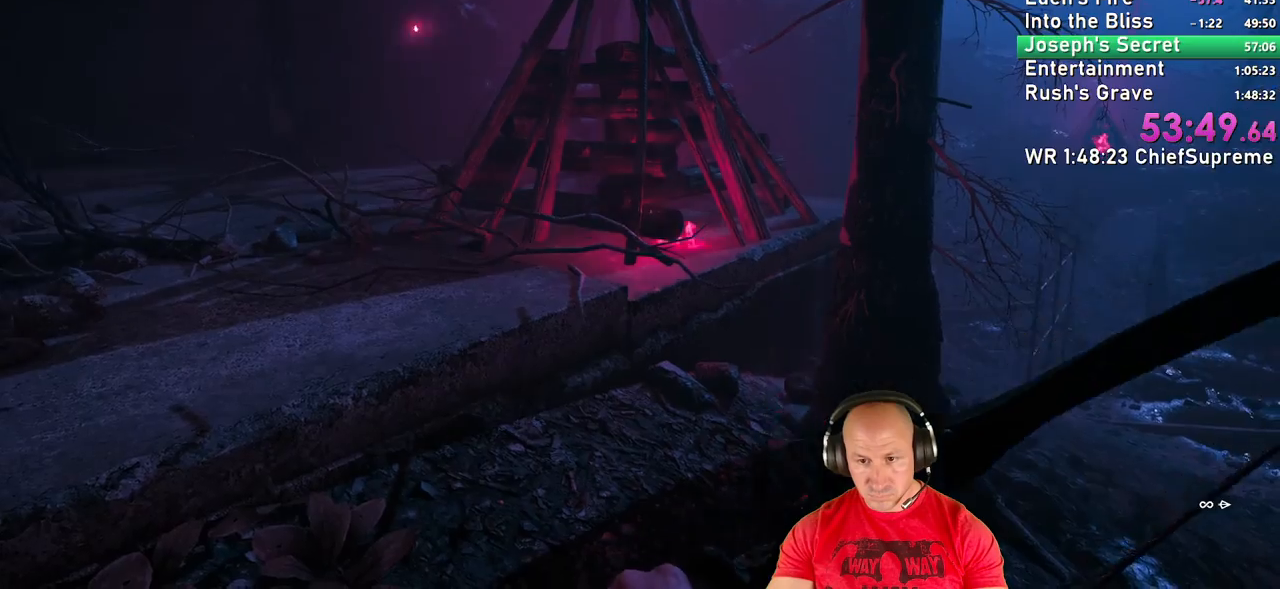
{"keys": [], "mouse": [], "events": [[200, "a", "down"], [334, "a", "up"]]}
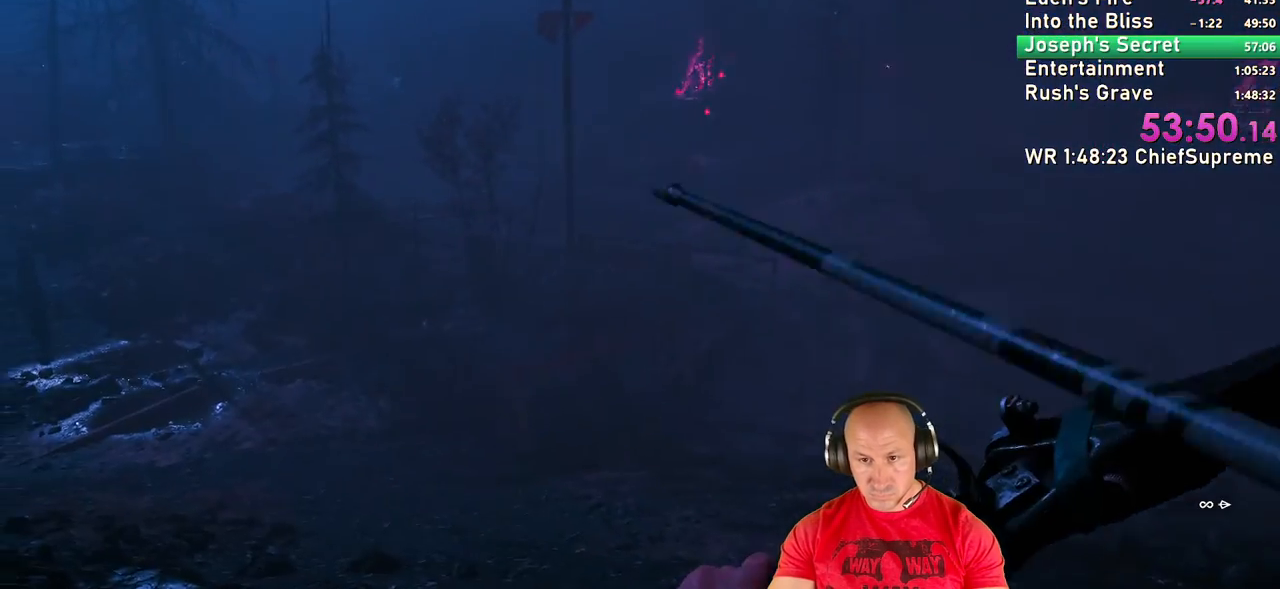
{"keys": ["s"], "mouse": [], "events": [[400, "s", "down"]]}
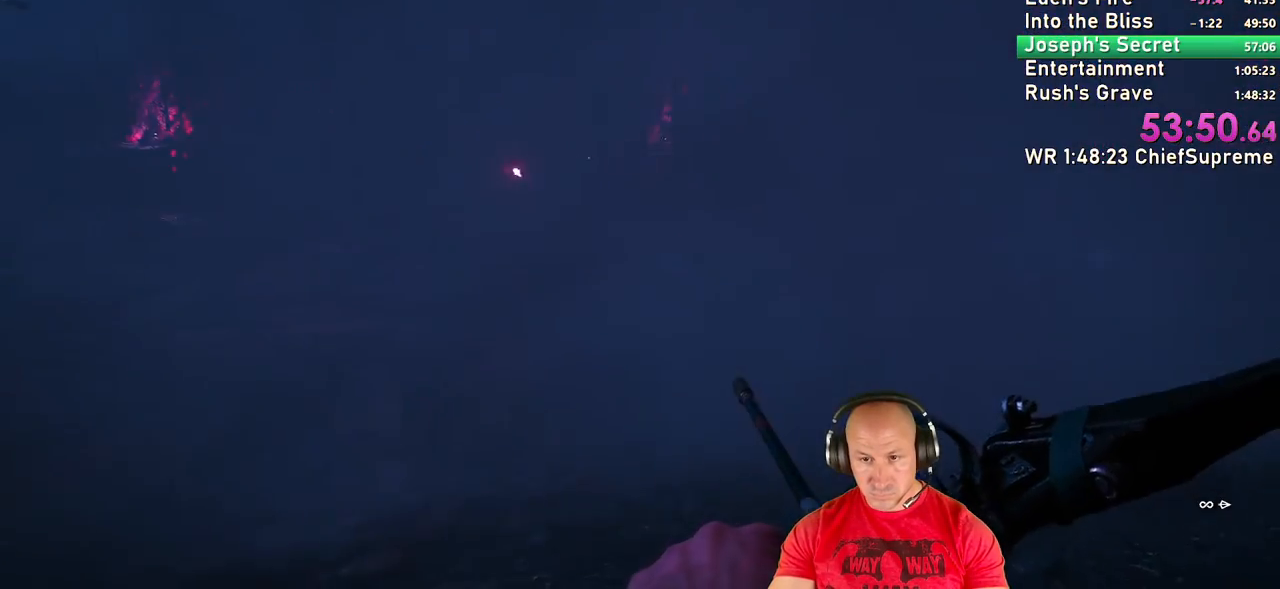
{"keys": ["s"], "mouse": [], "events": []}
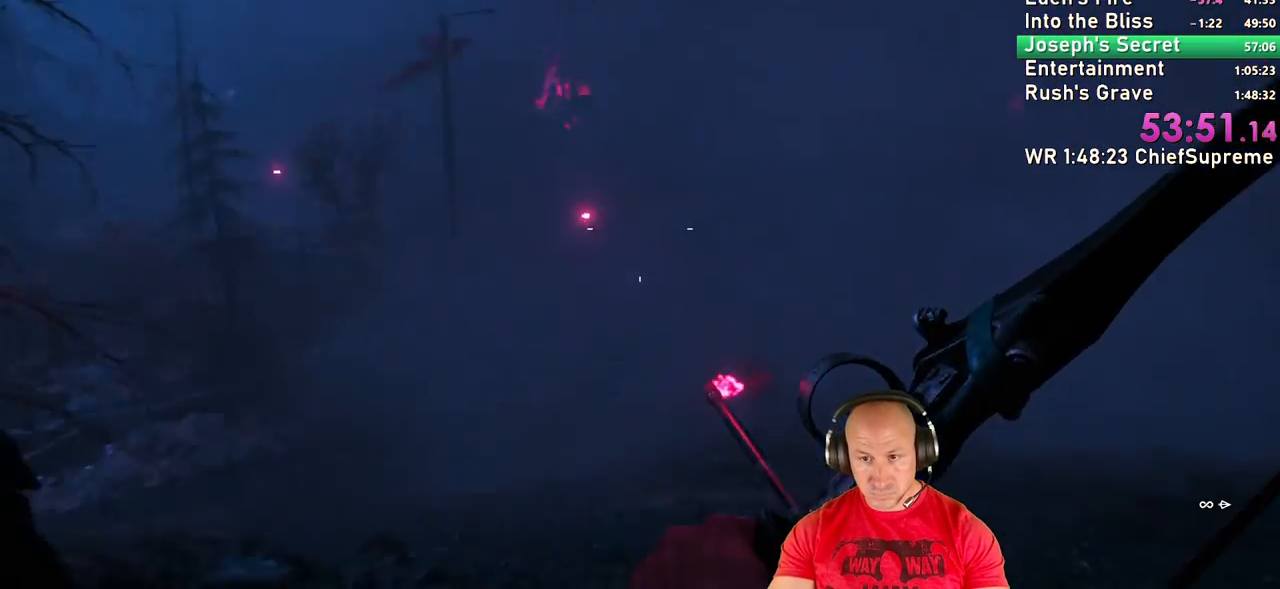
{"keys": ["s"], "mouse": [], "events": []}
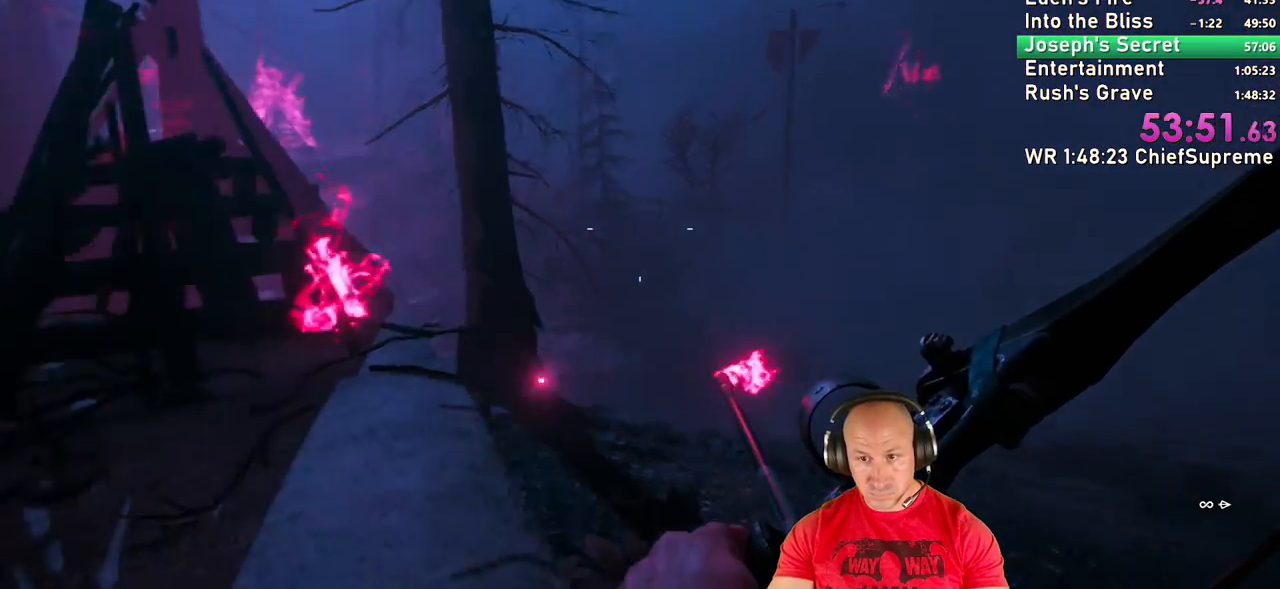
{"keys": ["d", "s"], "mouse": [], "events": [[484, "d", "down"]]}
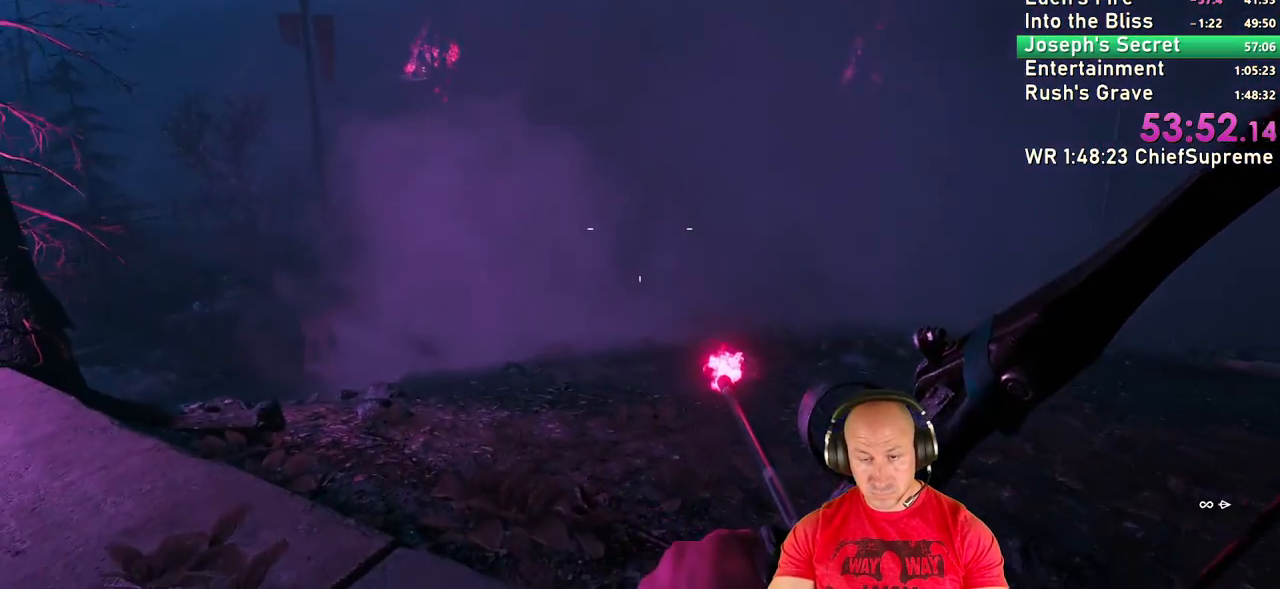
{"keys": ["d"], "mouse": [], "events": [[134, "s", "up"]]}
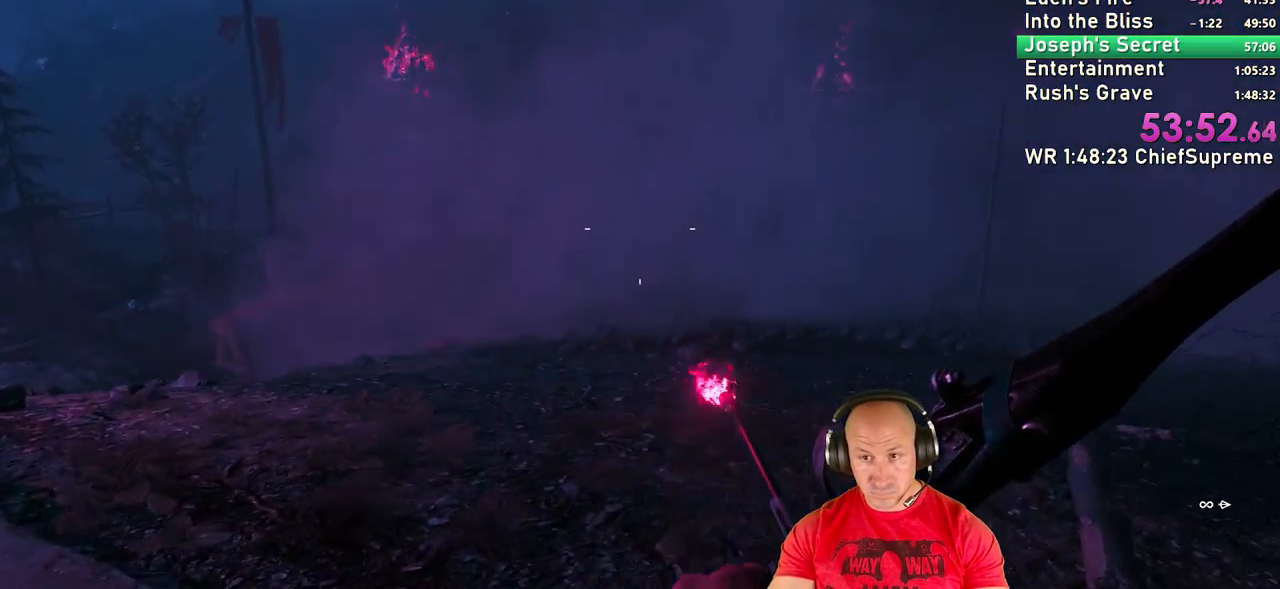
{"keys": [], "mouse": [], "events": [[100, "d", "up"]]}
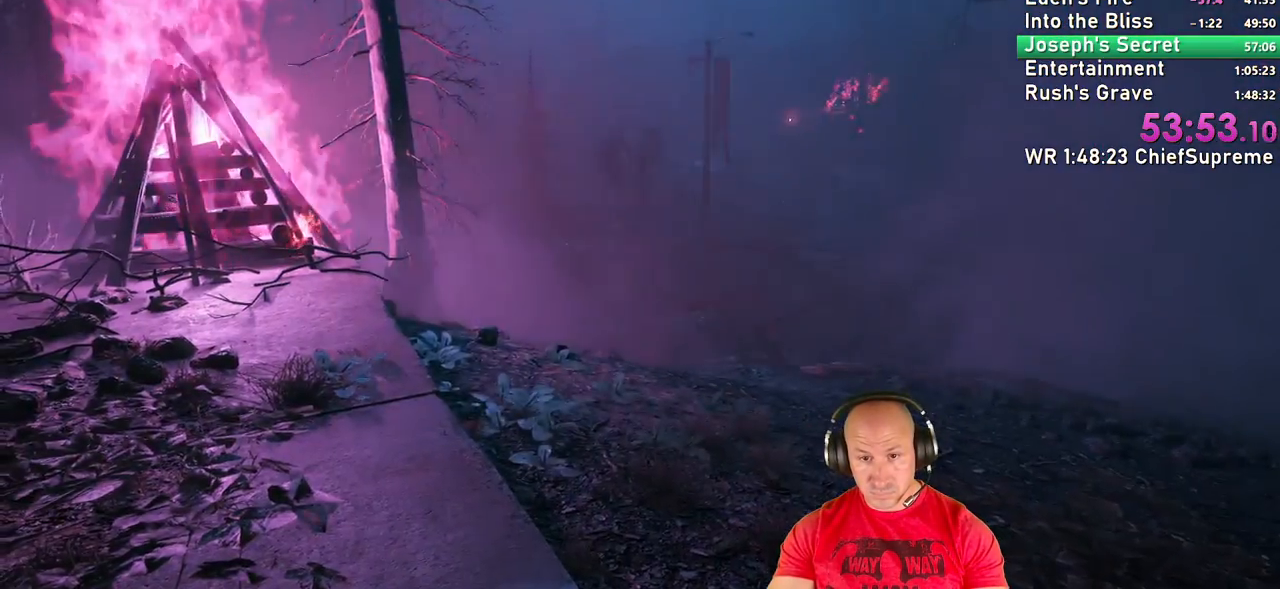
{"keys": [], "mouse": [], "events": [[67, "a", "down"], [300, "a", "up"]]}
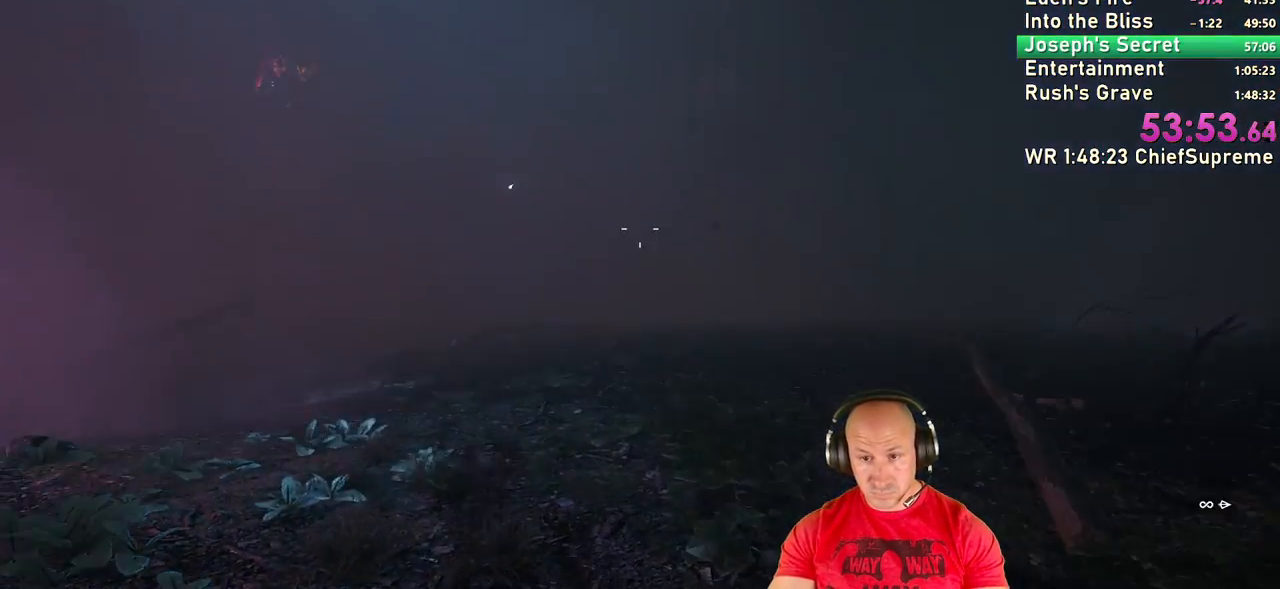
{"keys": ["a"], "mouse": []}
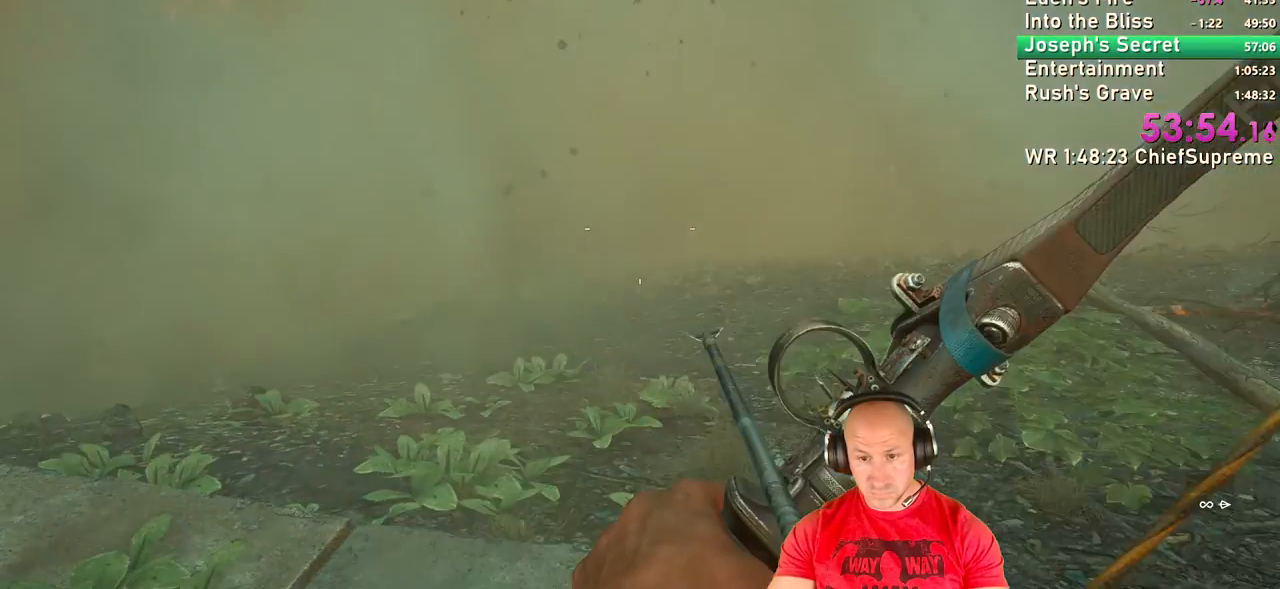
{"keys": ["a", "s"], "mouse": [], "events": [[200, "s", "down"]]}
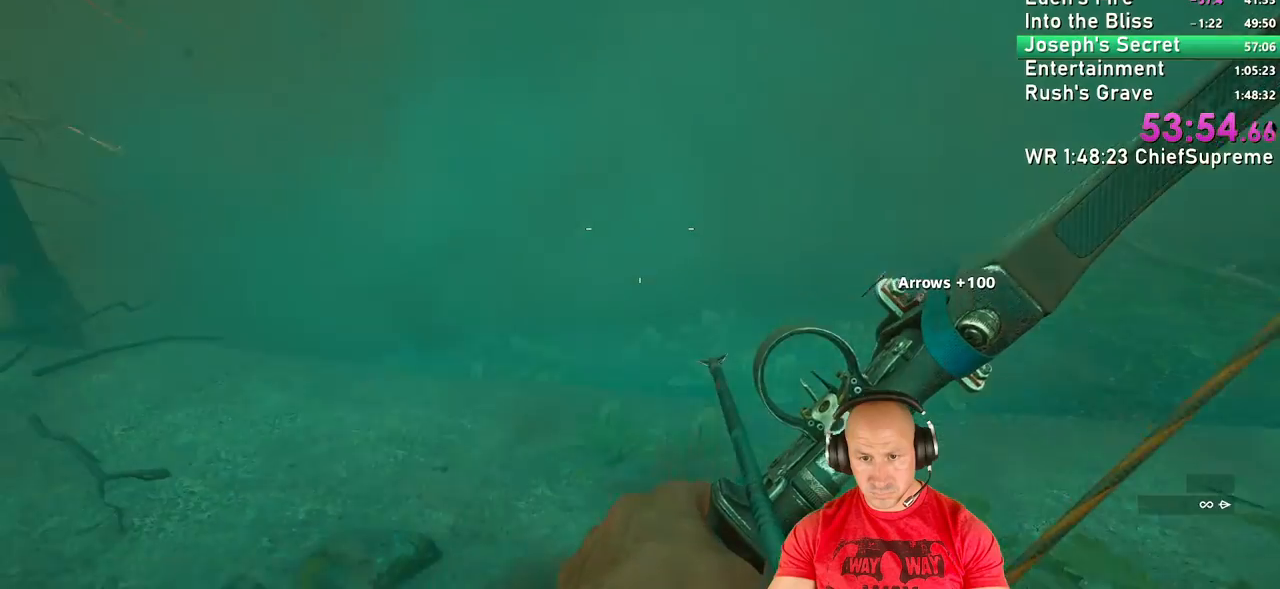
{"keys": ["s"], "mouse": [], "events": [[450, "a", "up"]]}
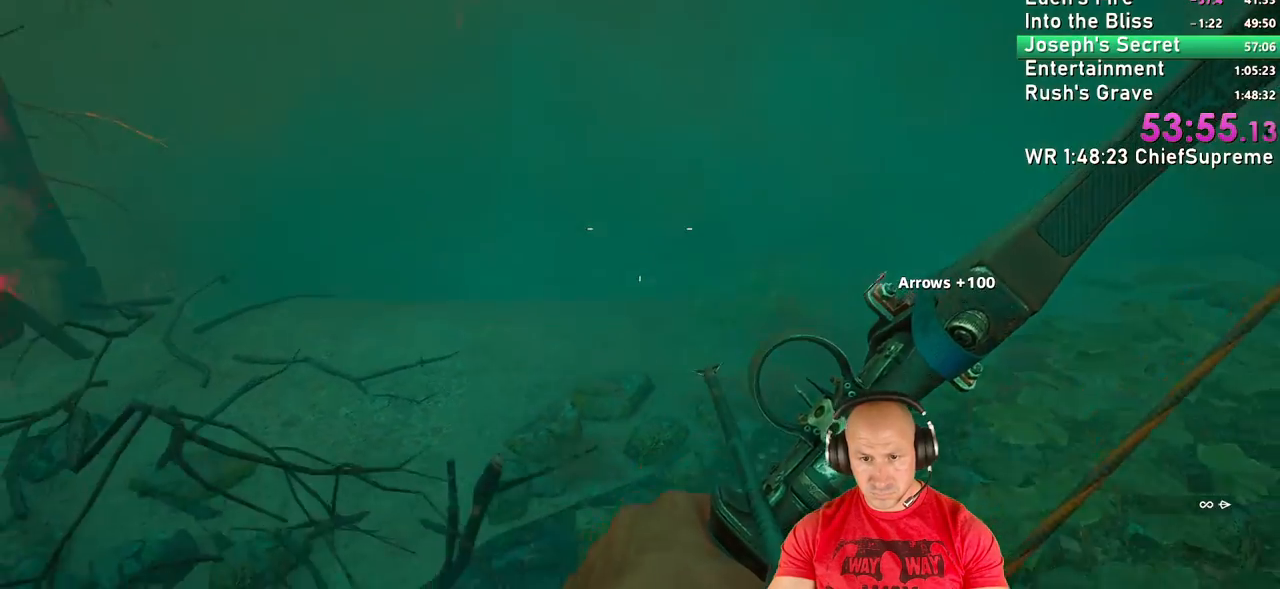
{"keys": [], "mouse": [], "events": [[184, "s", "up"]]}
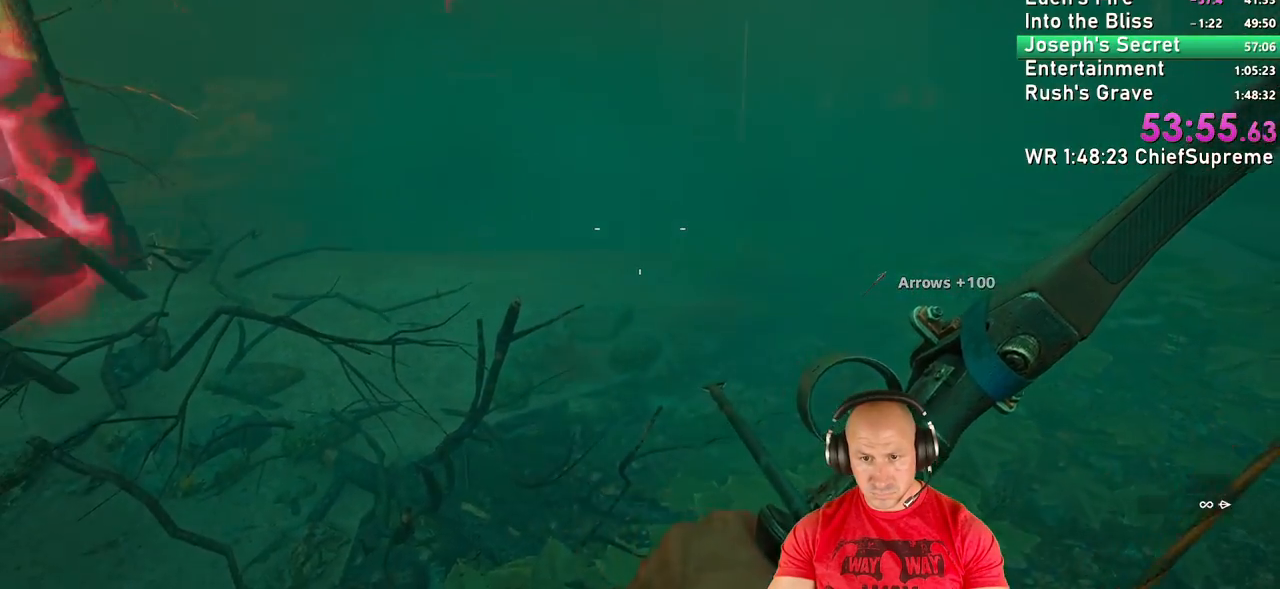
{"keys": [], "mouse": [], "events": [[50, "a", "down"], [284, "a", "up"]]}